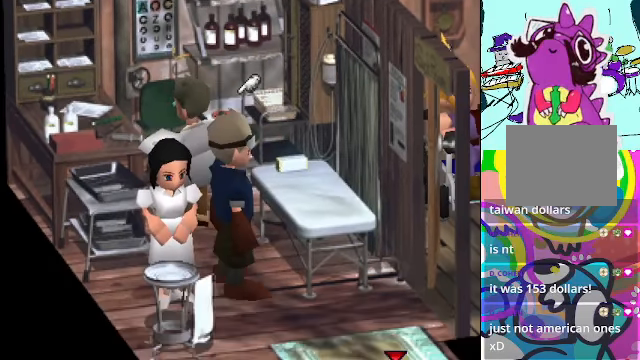
Gameplay with a controller (Xbox layout); each line is a JSON object with the inputs held at the frame after it. "events" lists button and stick changes between this image and that frame as [ms after this image, input, new state], when the widget could be followed in between. Not read: L3 R3 right_stick.
{"buttons": ["A", "DPAD_RIGHT"], "left_stick": "center", "events": [[200, "DPAD_DOWN", "down"], [200, "DPAD_RIGHT", "up"], [334, "DPAD_DOWN", "up"], [334, "DPAD_RIGHT", "down"]]}
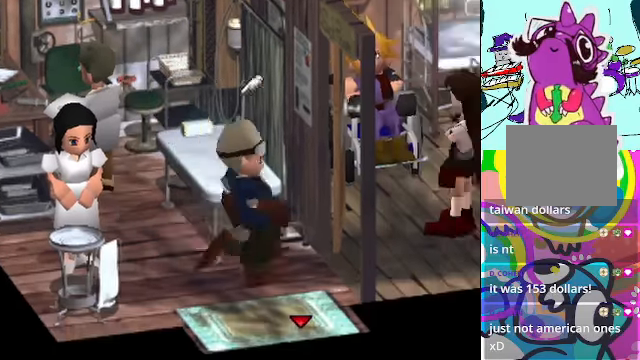
{"buttons": ["A"], "left_stick": "center", "events": [[367, "DPAD_RIGHT", "up"]]}
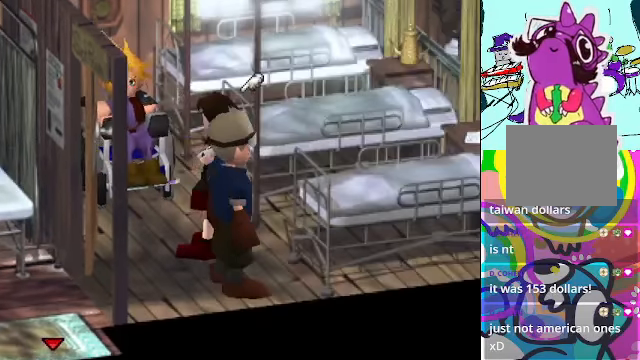
{"buttons": ["A", "DPAD_RIGHT"], "left_stick": "center", "events": [[300, "DPAD_RIGHT", "down"]]}
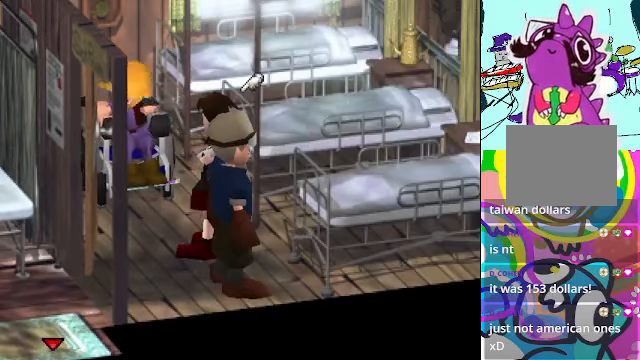
{"buttons": ["DPAD_UP"], "left_stick": "center", "events": [[334, "DPAD_RIGHT", "up"], [400, "DPAD_UP", "down"], [467, "A", "up"]]}
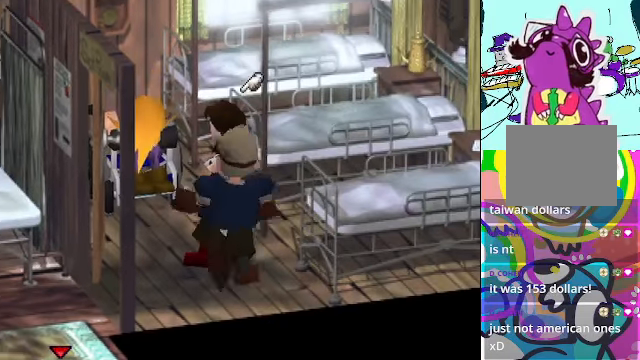
{"buttons": [], "left_stick": "center", "events": [[67, "DPAD_UP", "up"], [200, "B", "down"], [367, "B", "up"]]}
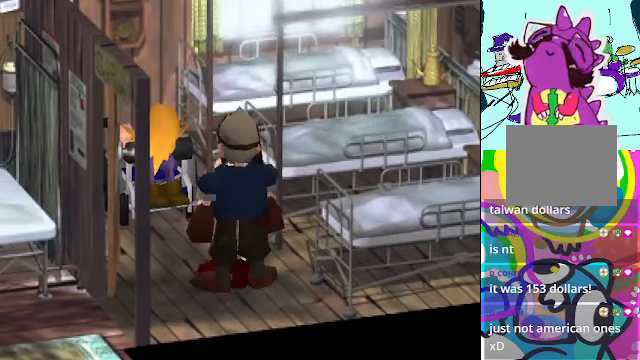
{"buttons": [], "left_stick": "center", "events": []}
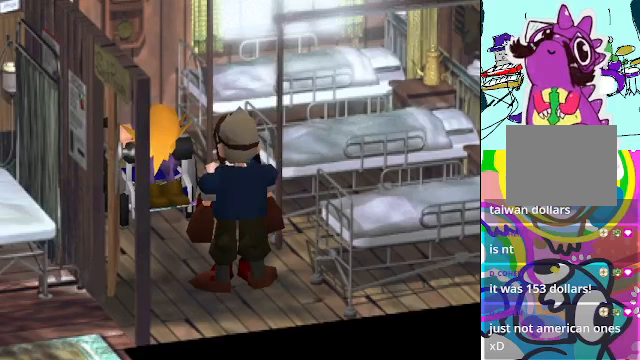
{"buttons": [], "left_stick": "center", "events": []}
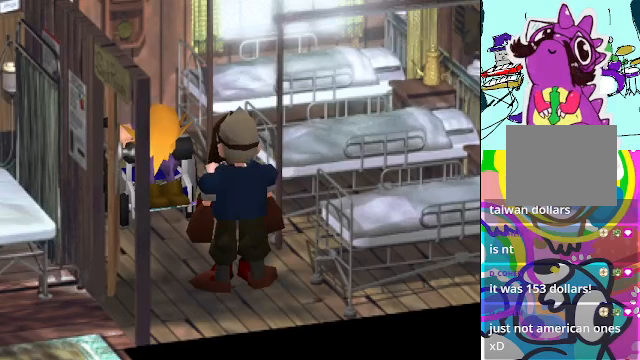
{"buttons": [], "left_stick": "center", "events": []}
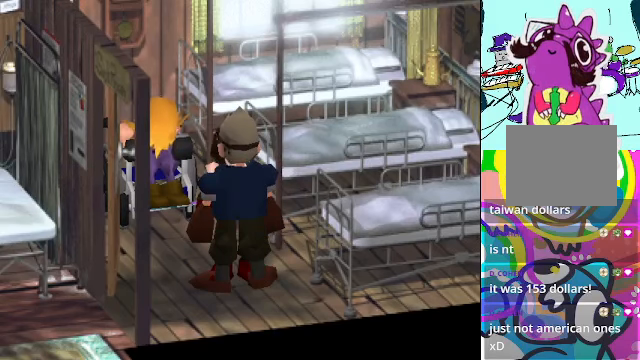
{"buttons": [], "left_stick": "center", "events": []}
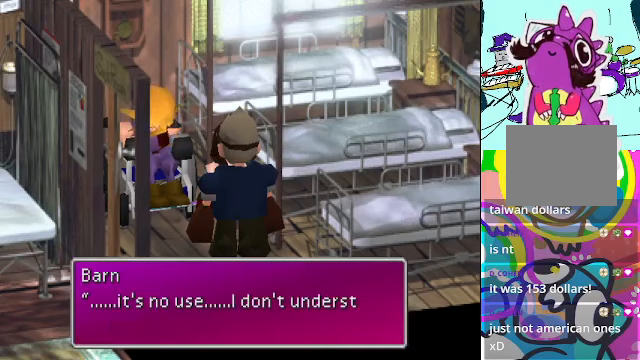
{"buttons": [], "left_stick": "center", "events": []}
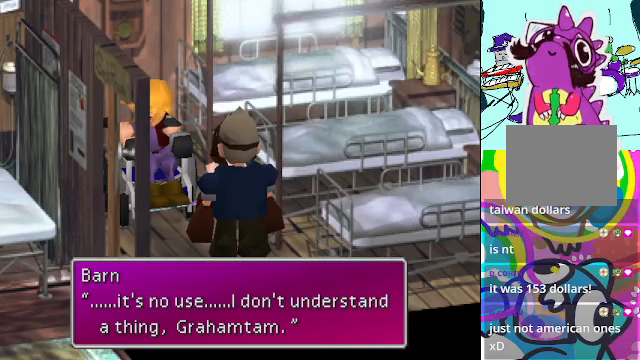
{"buttons": [], "left_stick": "center", "events": [[200, "B", "down"], [333, "B", "up"]]}
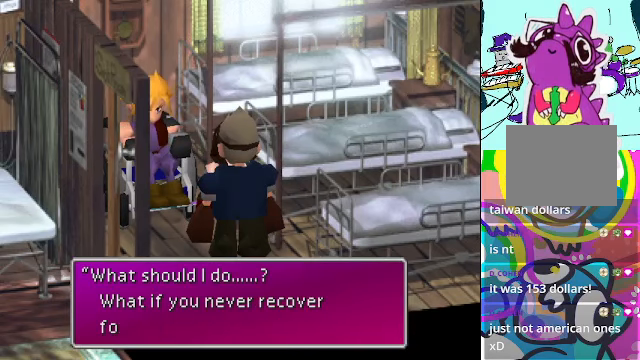
{"buttons": [], "left_stick": "center", "events": []}
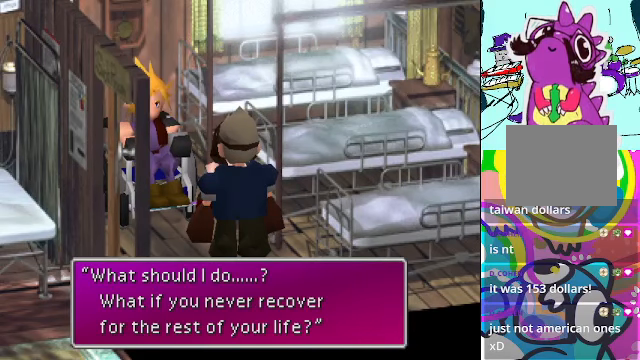
{"buttons": [], "left_stick": "center", "events": [[267, "B", "down"], [367, "B", "up"]]}
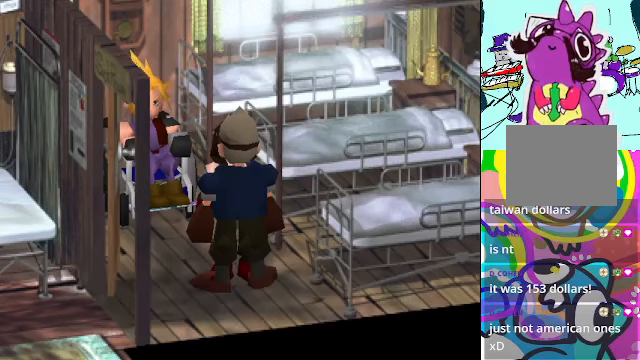
{"buttons": ["A", "DPAD_LEFT"], "left_stick": "center", "events": [[200, "A", "down"], [333, "DPAD_LEFT", "down"]]}
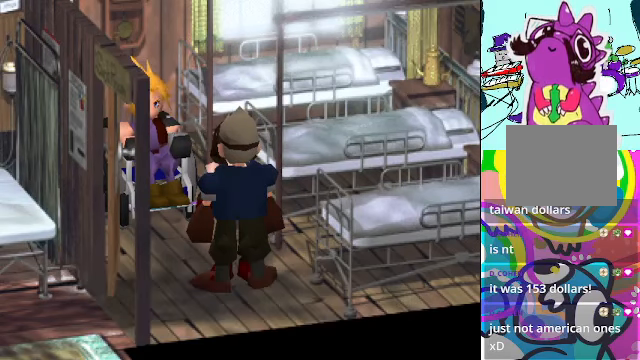
{"buttons": [], "left_stick": "center", "events": [[67, "DPAD_LEFT", "up"], [300, "A", "up"], [300, "DPAD_UP", "down"], [500, "DPAD_UP", "up"]]}
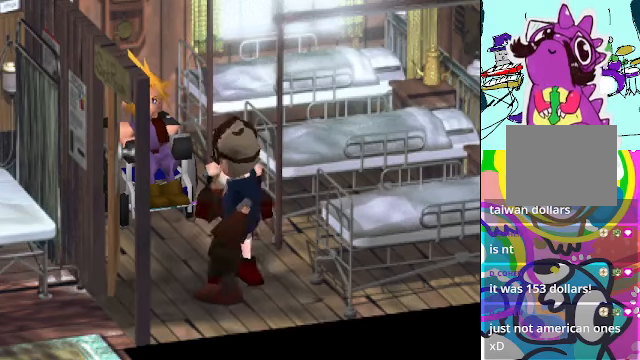
{"buttons": ["DPAD_LEFT"], "left_stick": "center", "events": [[100, "DPAD_RIGHT", "down"], [300, "DPAD_DOWN", "down"], [333, "DPAD_RIGHT", "up"], [500, "DPAD_DOWN", "up"], [500, "DPAD_LEFT", "down"]]}
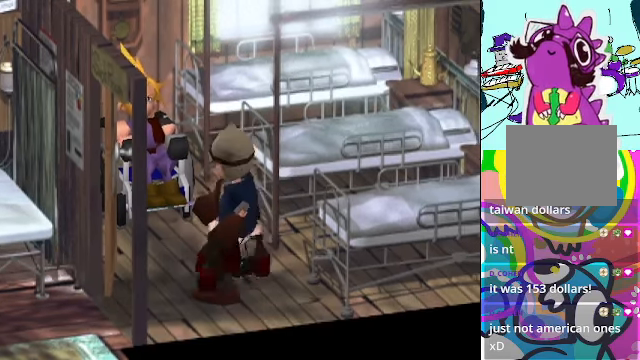
{"buttons": [], "left_stick": "center", "events": [[133, "DPAD_LEFT", "up"], [133, "DPAD_UP", "down"], [200, "DPAD_UP", "up"]]}
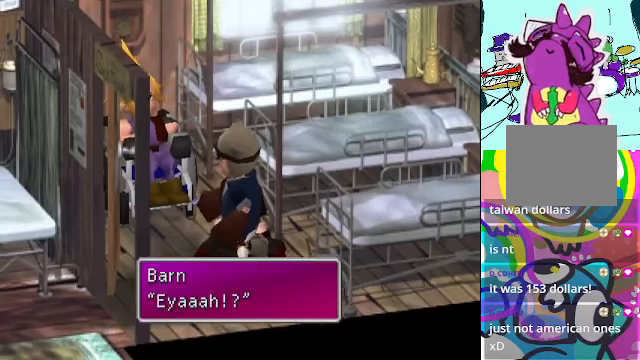
{"buttons": [], "left_stick": "center", "events": [[333, "B", "down"], [466, "B", "up"]]}